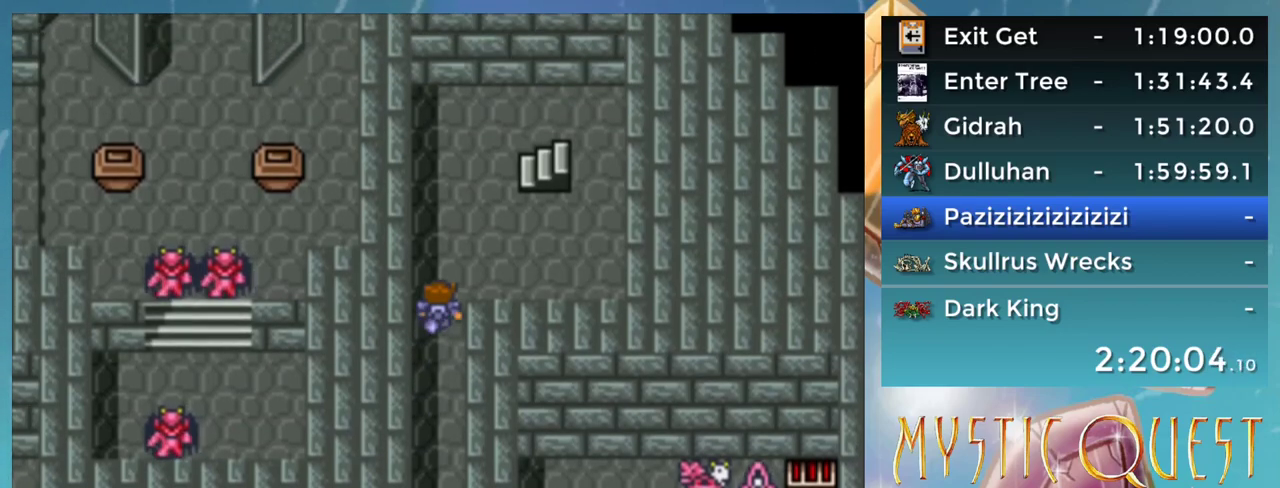
Gameplay with a controller (Nintendo layout); each line is a JSON object with the inputs held at the frame after it. "events" lists button and stick changes between this image and that frame as [ms after this image, input, new state], when the widget could be followed in between. Not read: L3 R3.
{"buttons": ["DPAD_RIGHT"], "events": [[400, "DPAD_UP", "up"], [417, "DPAD_RIGHT", "down"]]}
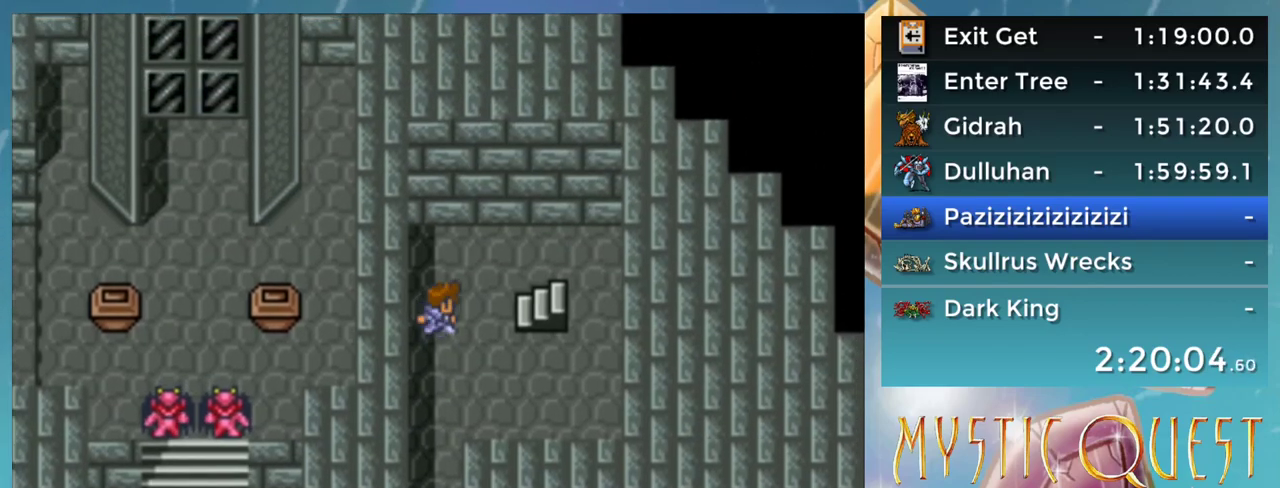
{"buttons": [], "events": [[367, "DPAD_RIGHT", "up"]]}
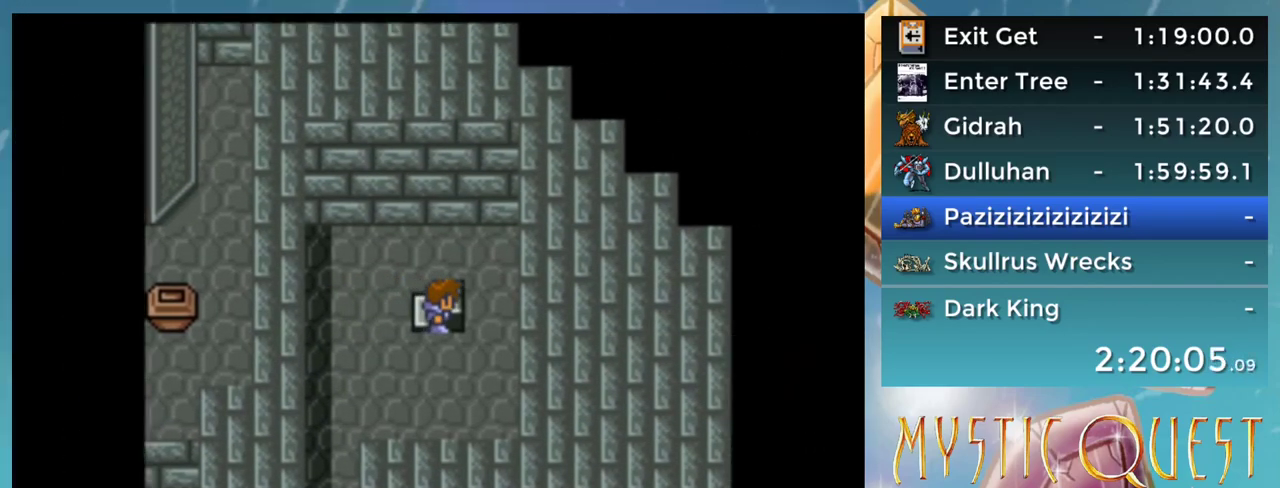
{"buttons": [], "events": []}
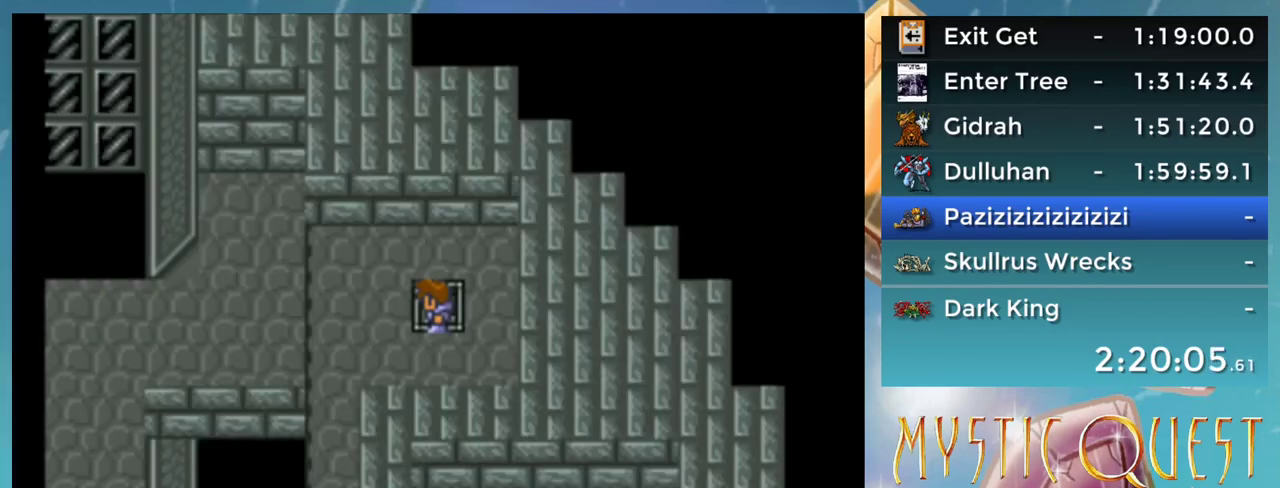
{"buttons": ["DPAD_LEFT"], "events": [[317, "DPAD_DOWN", "down"], [433, "DPAD_DOWN", "up"], [450, "DPAD_LEFT", "down"]]}
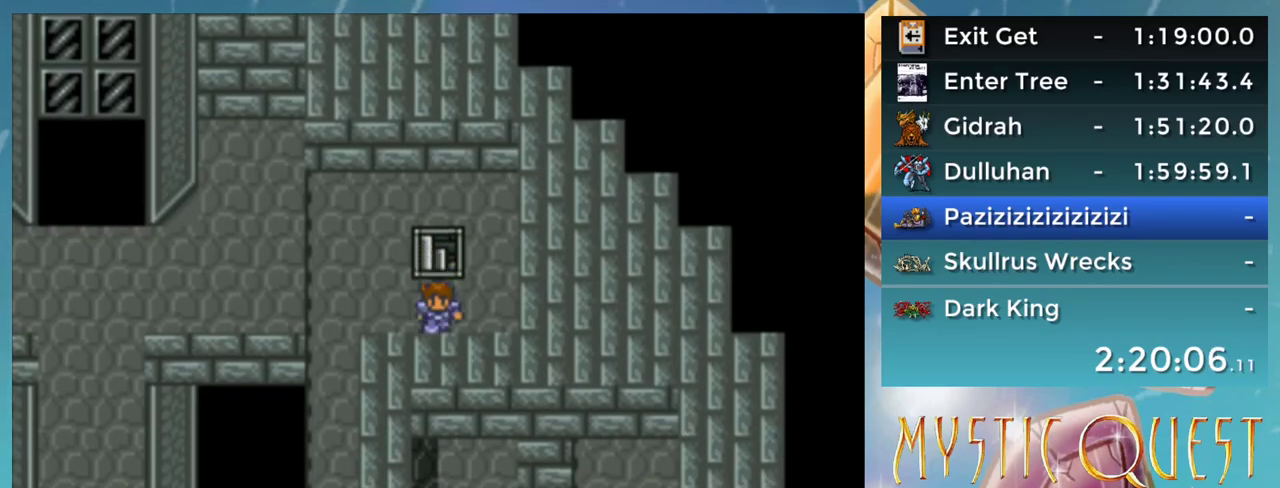
{"buttons": ["DPAD_DOWN"], "events": [[350, "DPAD_DOWN", "down"], [350, "DPAD_LEFT", "up"]]}
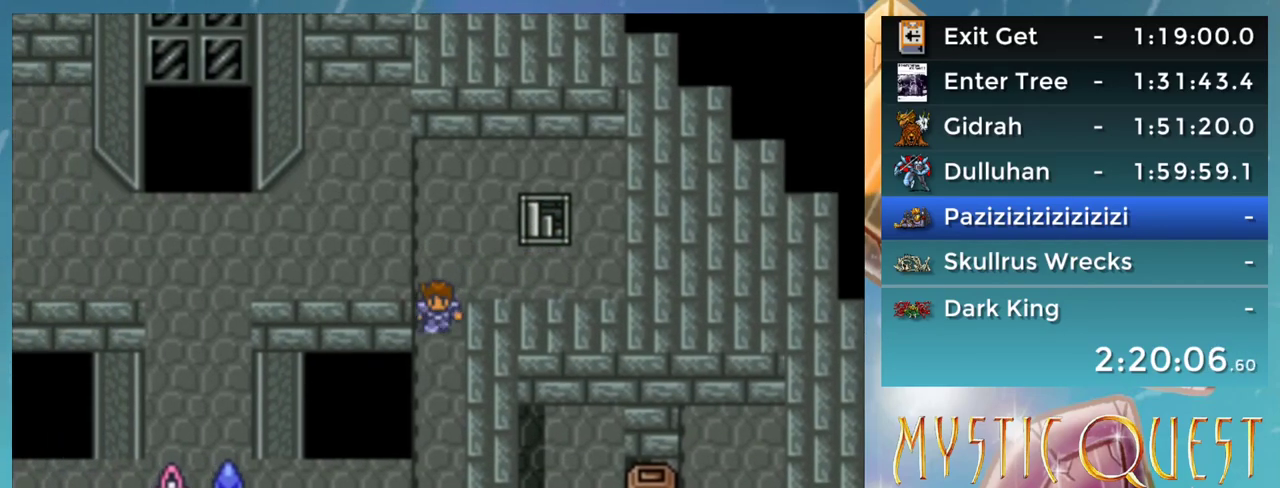
{"buttons": ["DPAD_DOWN"], "events": []}
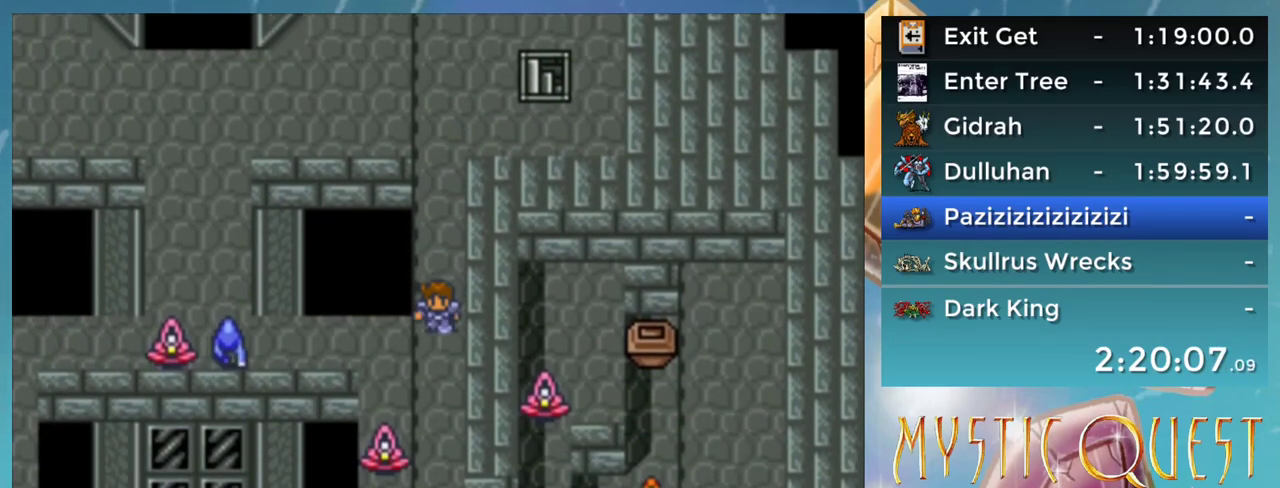
{"buttons": ["DPAD_DOWN"], "events": []}
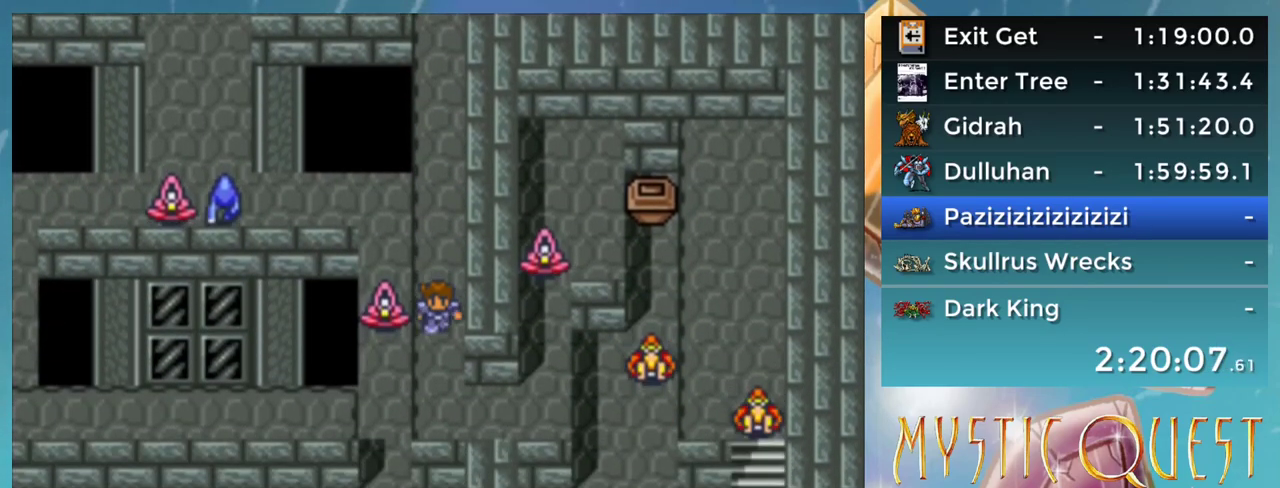
{"buttons": ["DPAD_LEFT"], "events": [[250, "DPAD_DOWN", "up"], [250, "DPAD_LEFT", "down"], [383, "B", "down"], [450, "B", "up"]]}
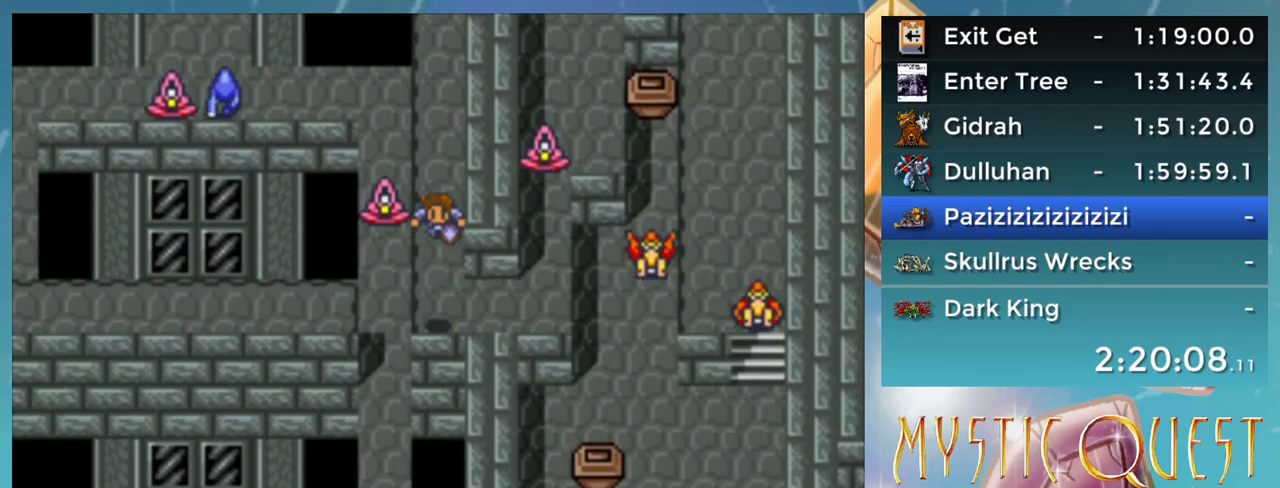
{"buttons": ["DPAD_LEFT"], "events": [[367, "B", "down"], [400, "B", "up"]]}
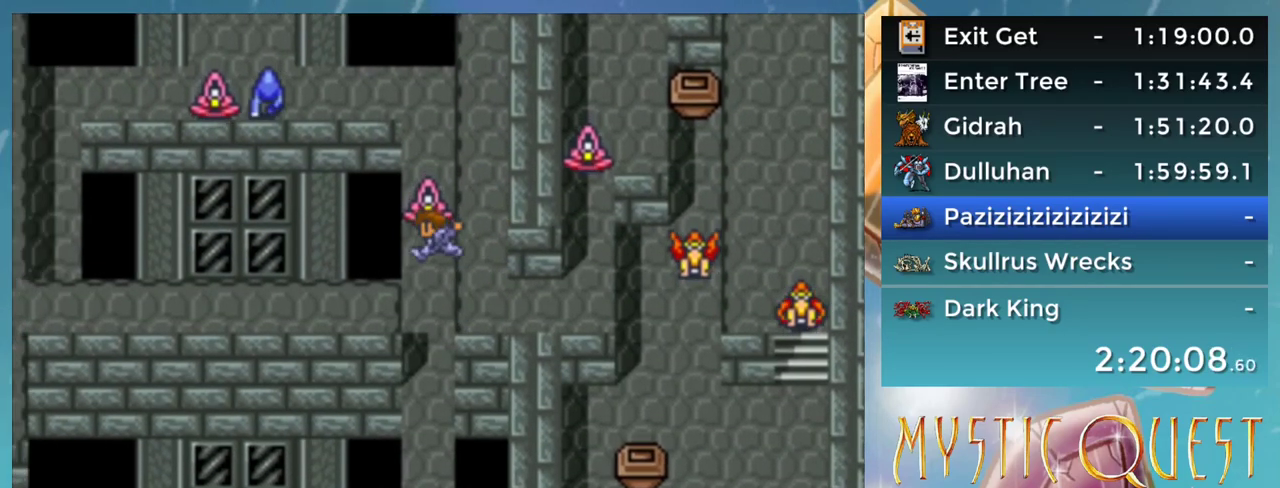
{"buttons": ["DPAD_LEFT"], "events": []}
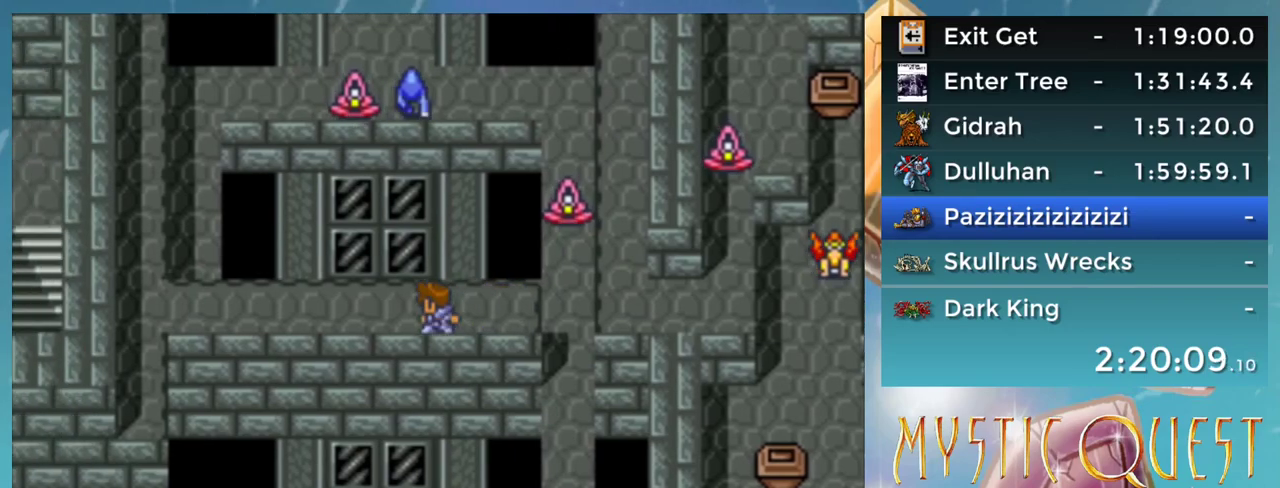
{"buttons": ["DPAD_LEFT"], "events": []}
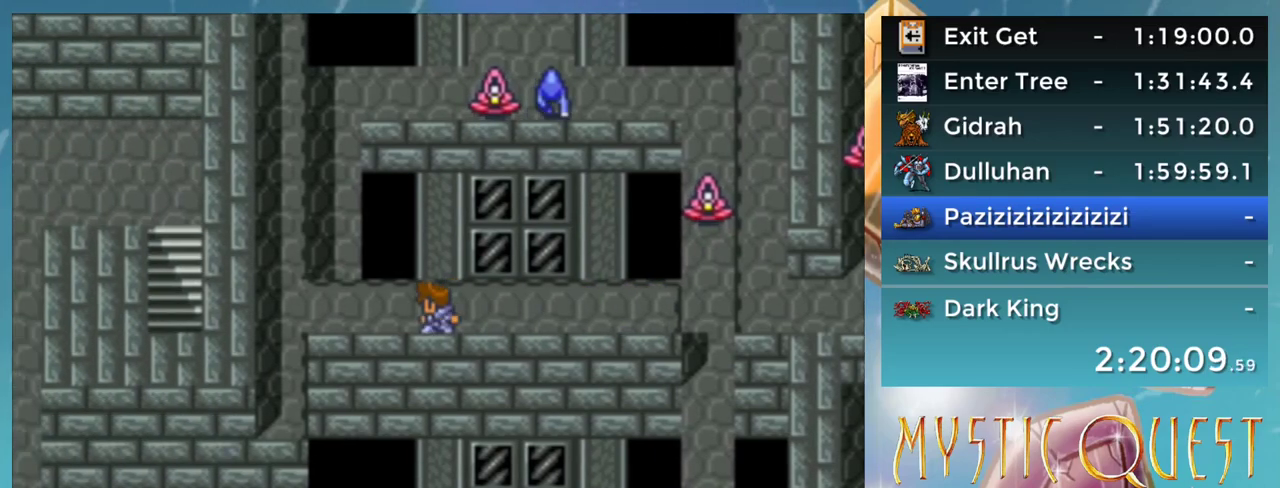
{"buttons": ["DPAD_UP"], "events": [[500, "DPAD_LEFT", "up"], [500, "DPAD_UP", "down"]]}
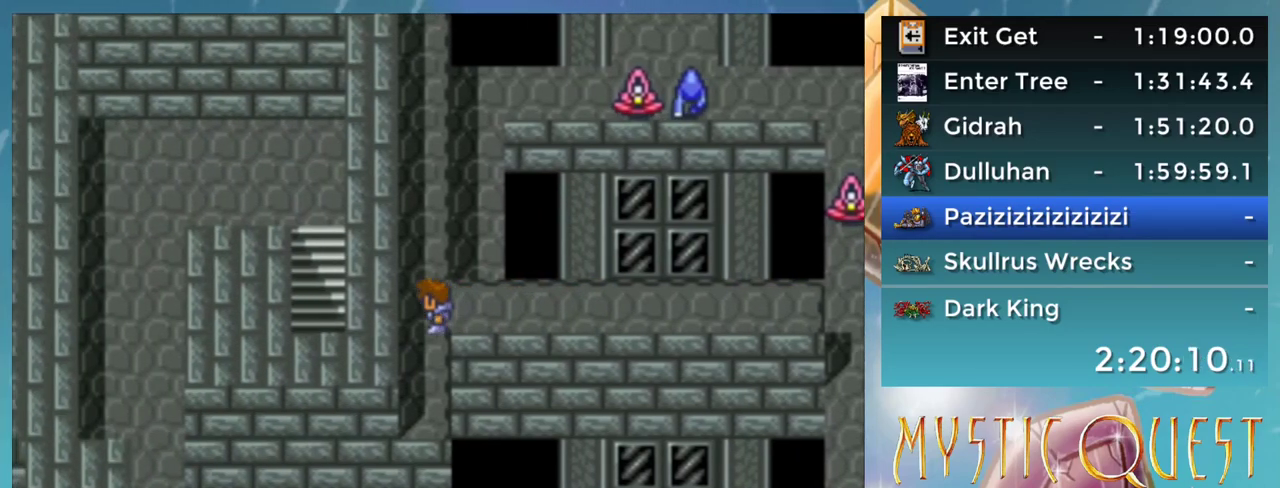
{"buttons": ["DPAD_UP"], "events": []}
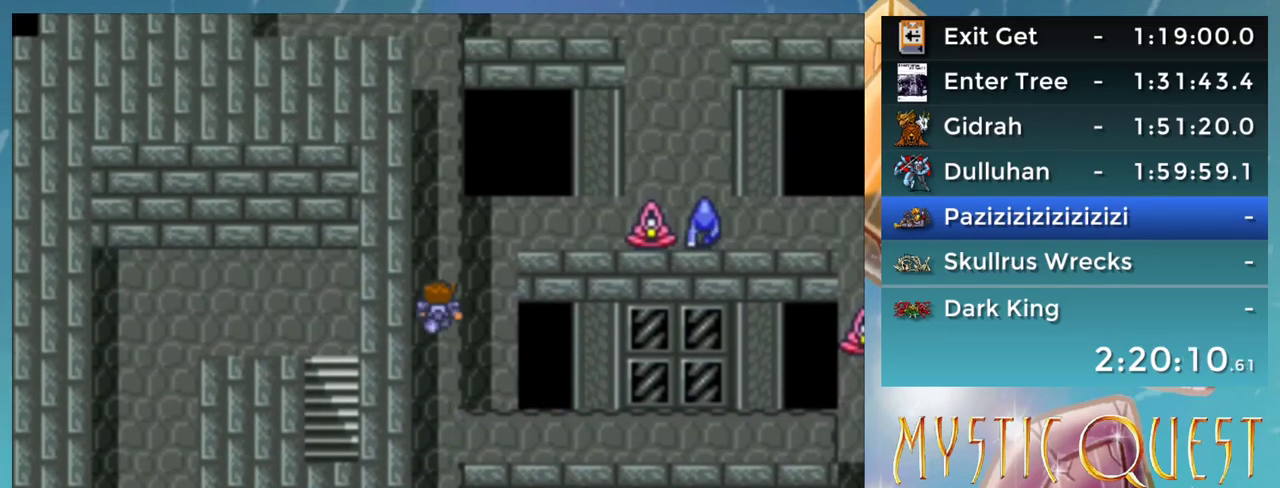
{"buttons": ["DPAD_UP"], "events": []}
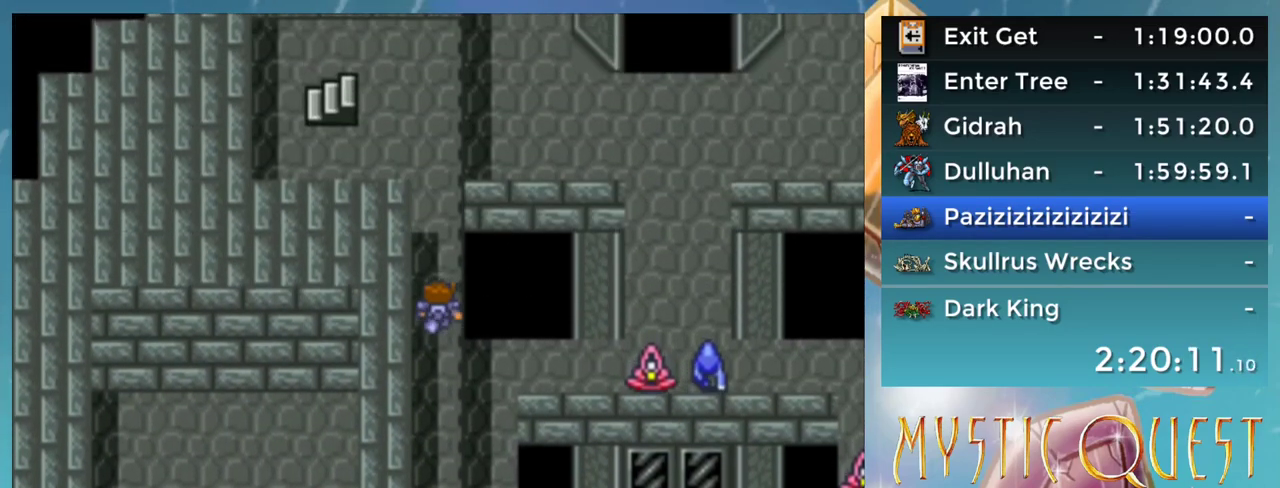
{"buttons": ["DPAD_UP"], "events": []}
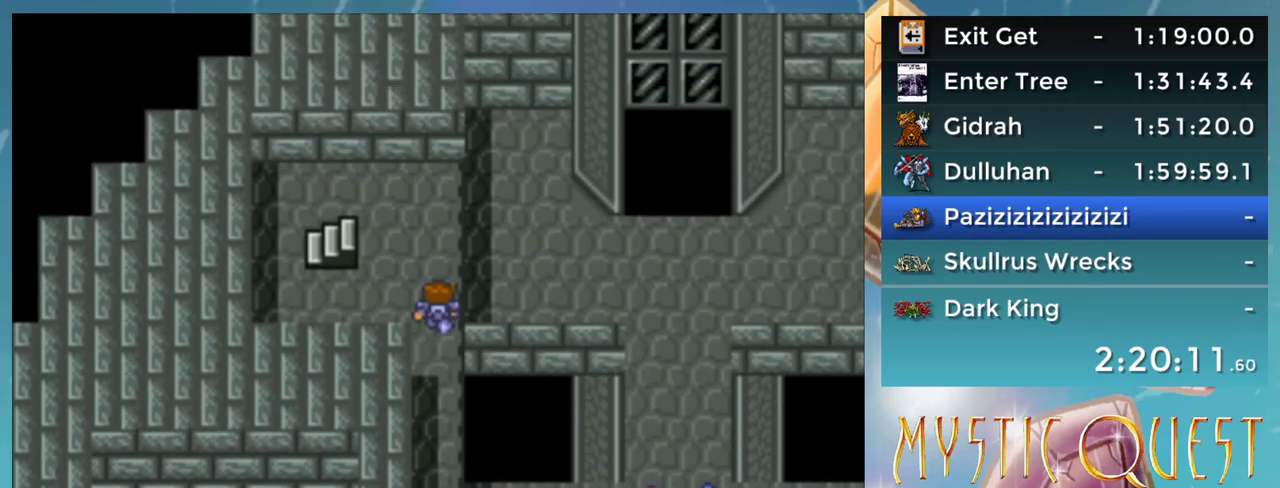
{"buttons": ["DPAD_LEFT"], "events": [[150, "DPAD_LEFT", "down"], [167, "DPAD_UP", "up"]]}
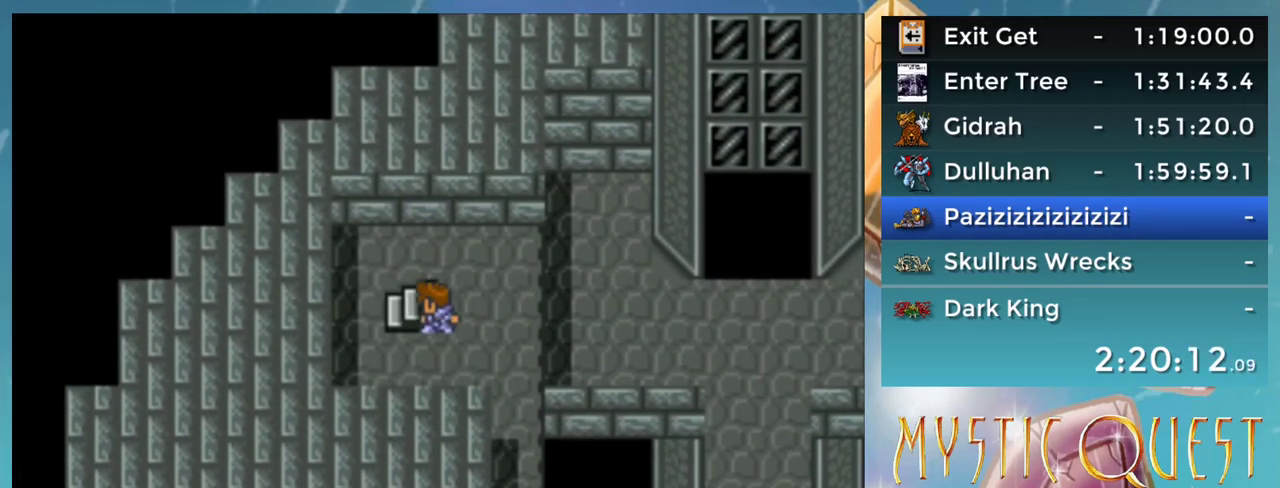
{"buttons": [], "events": [[250, "DPAD_LEFT", "up"]]}
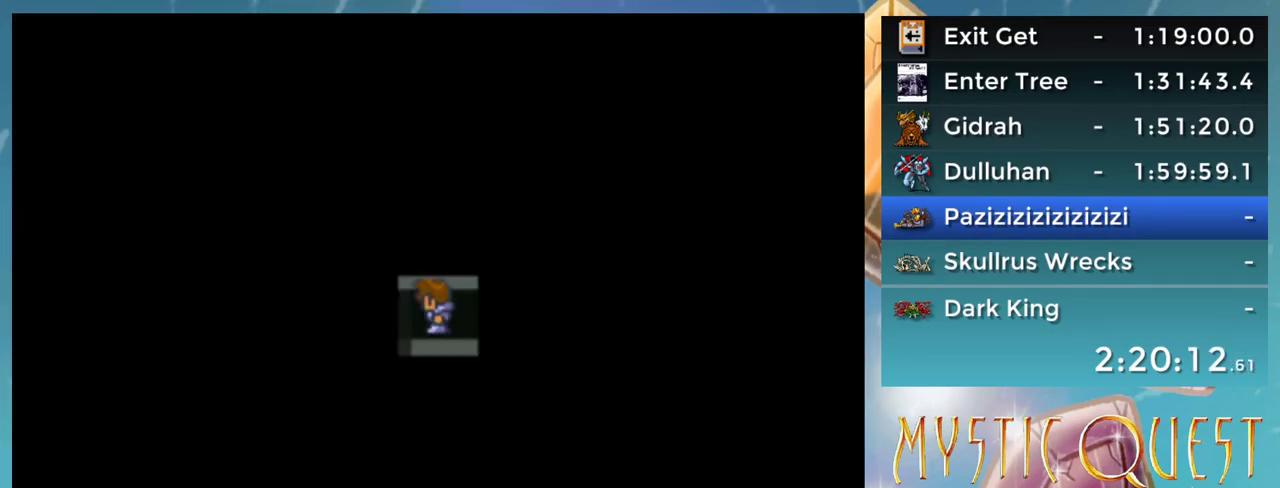
{"buttons": ["DPAD_DOWN"], "events": [[467, "DPAD_DOWN", "down"]]}
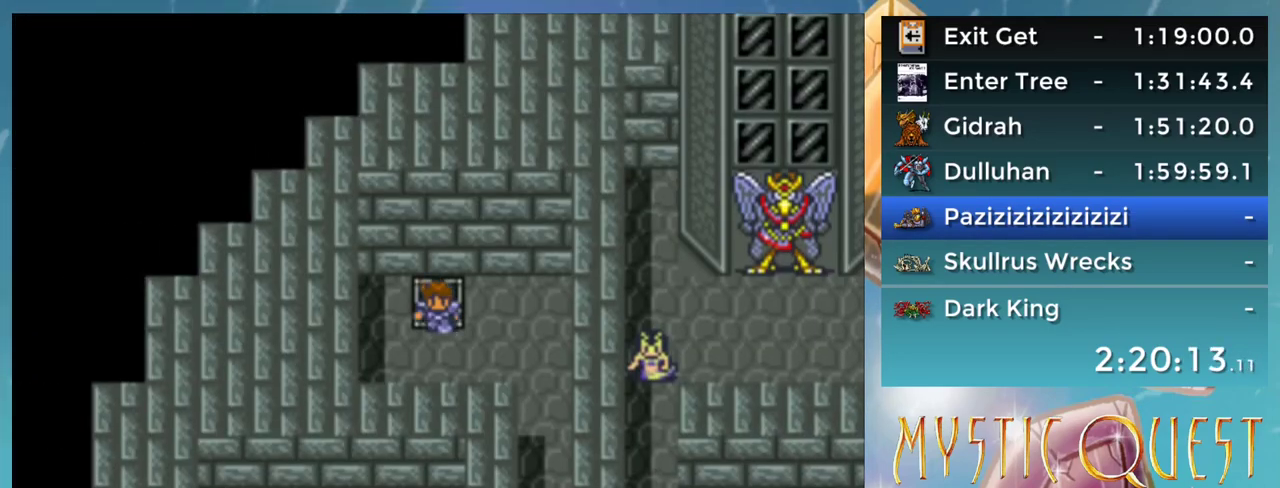
{"buttons": ["DPAD_RIGHT"], "events": [[117, "DPAD_DOWN", "up"], [200, "DPAD_RIGHT", "down"]]}
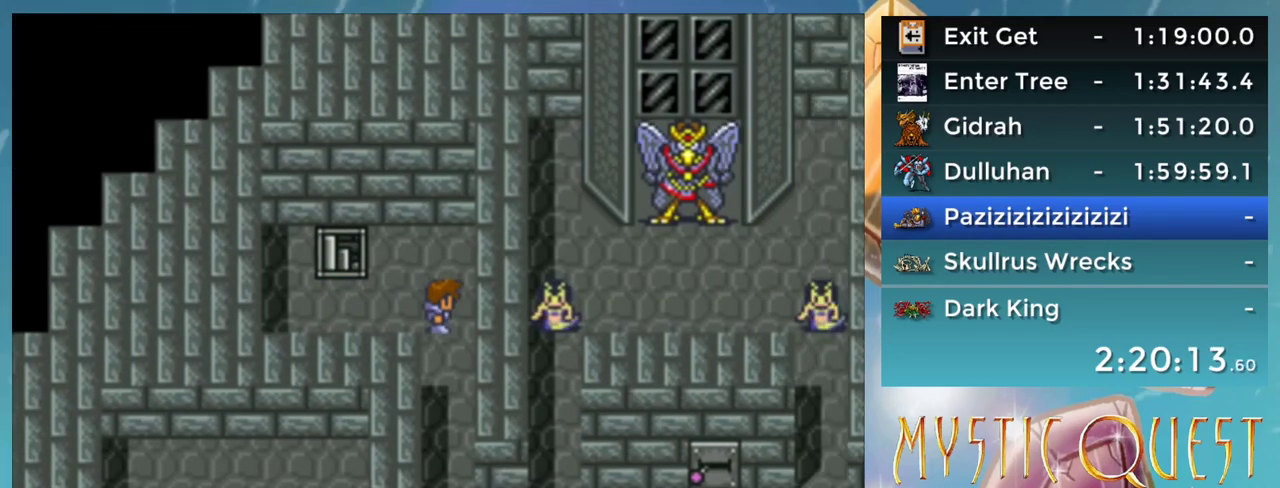
{"buttons": ["DPAD_DOWN"], "events": [[33, "DPAD_DOWN", "down"], [33, "DPAD_RIGHT", "up"]]}
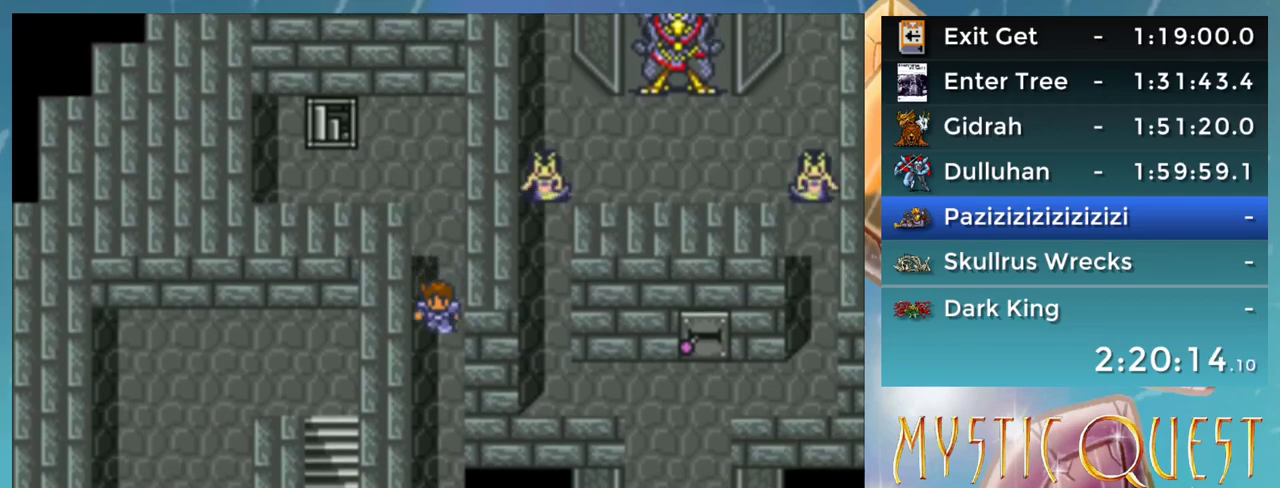
{"buttons": ["DPAD_UP"], "events": [[200, "DPAD_DOWN", "up"], [283, "DPAD_UP", "down"]]}
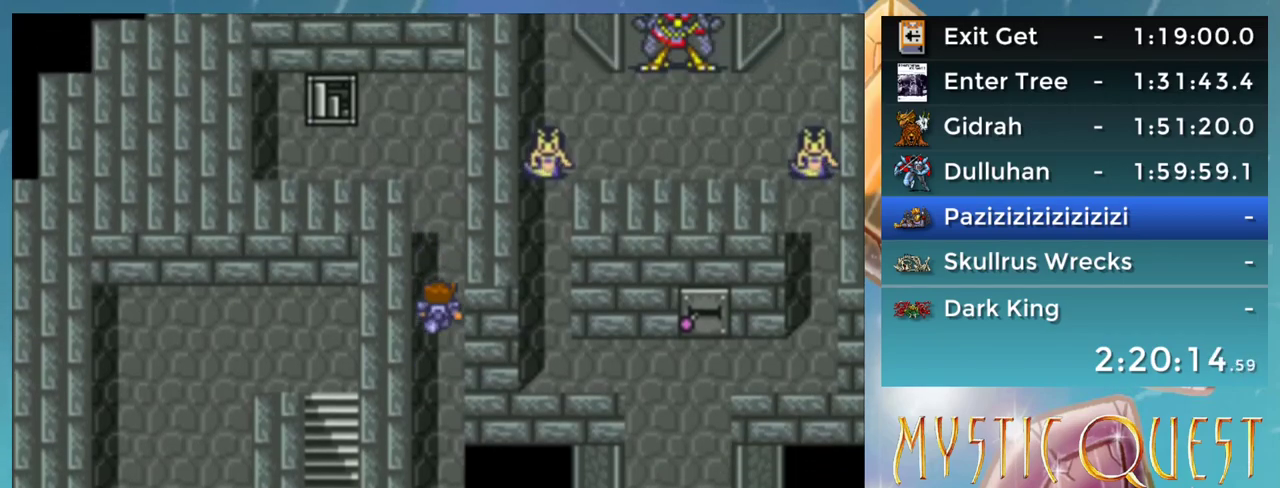
{"buttons": ["DPAD_UP"], "events": []}
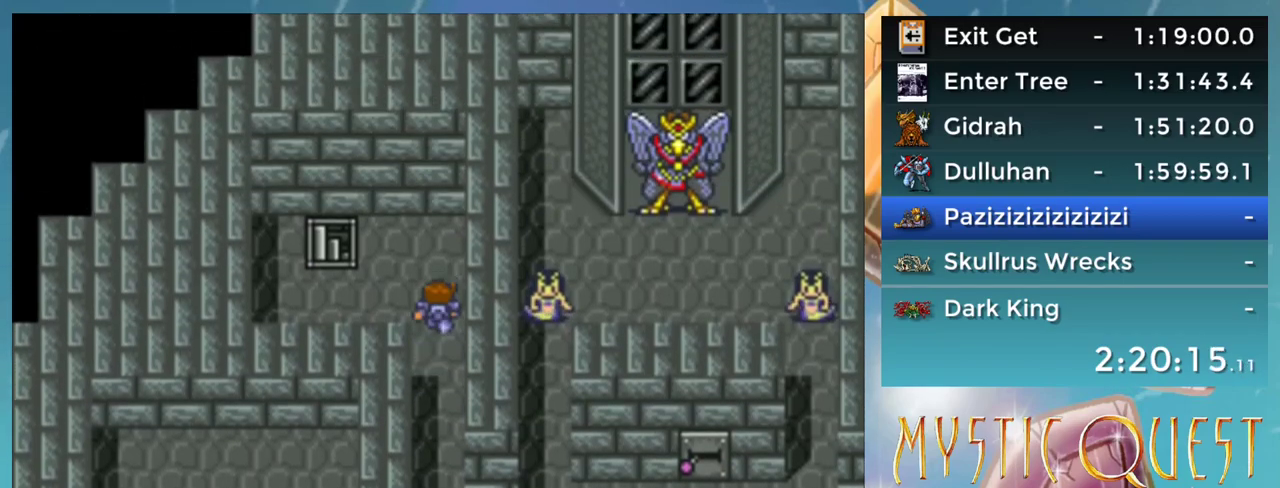
{"buttons": ["DPAD_LEFT"], "events": [[233, "DPAD_LEFT", "down"], [233, "DPAD_UP", "up"]]}
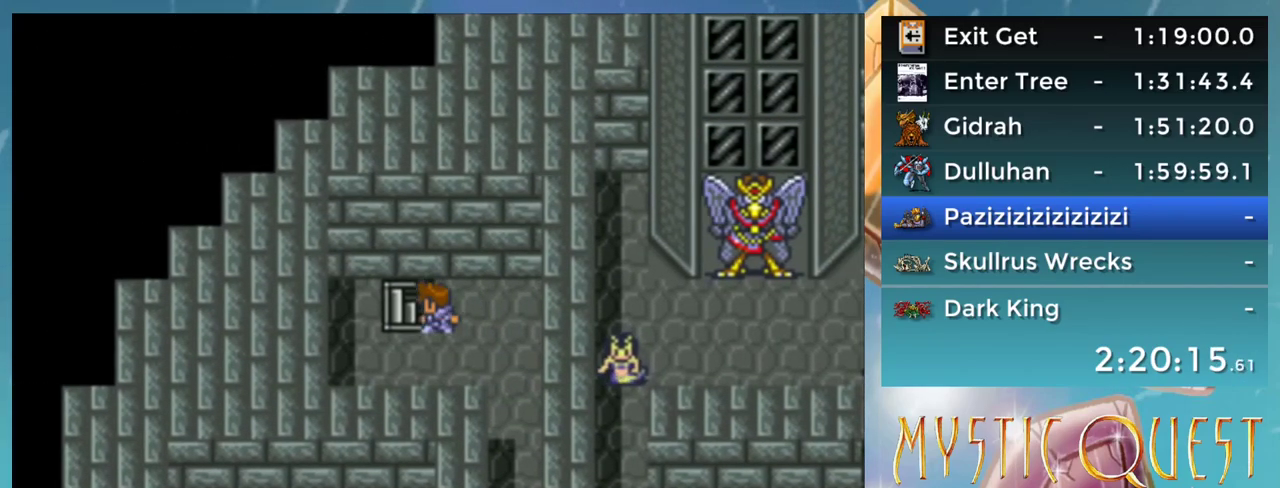
{"buttons": [], "events": [[167, "DPAD_LEFT", "up"]]}
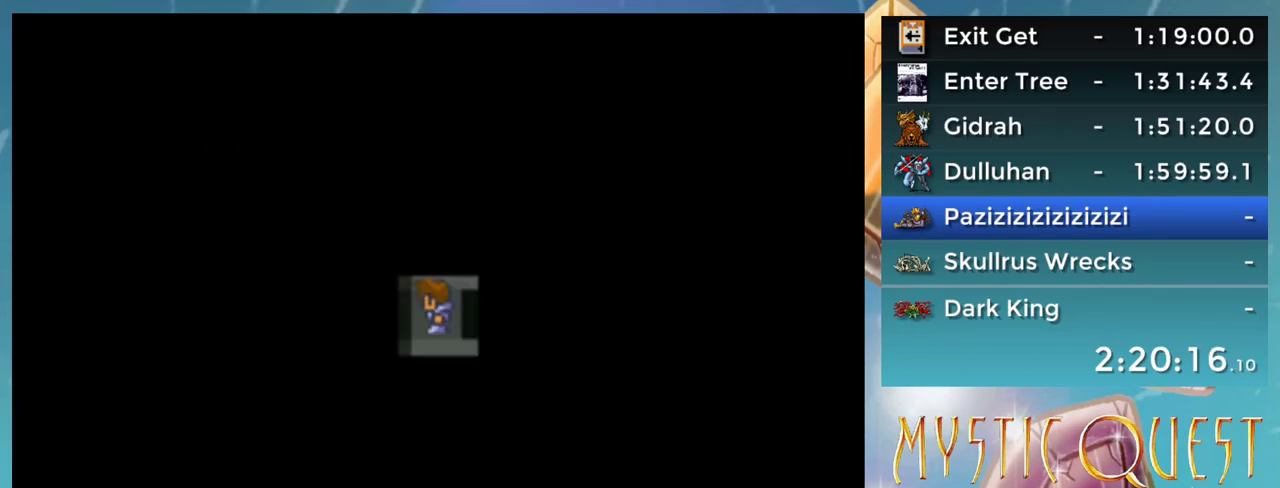
{"buttons": [], "events": []}
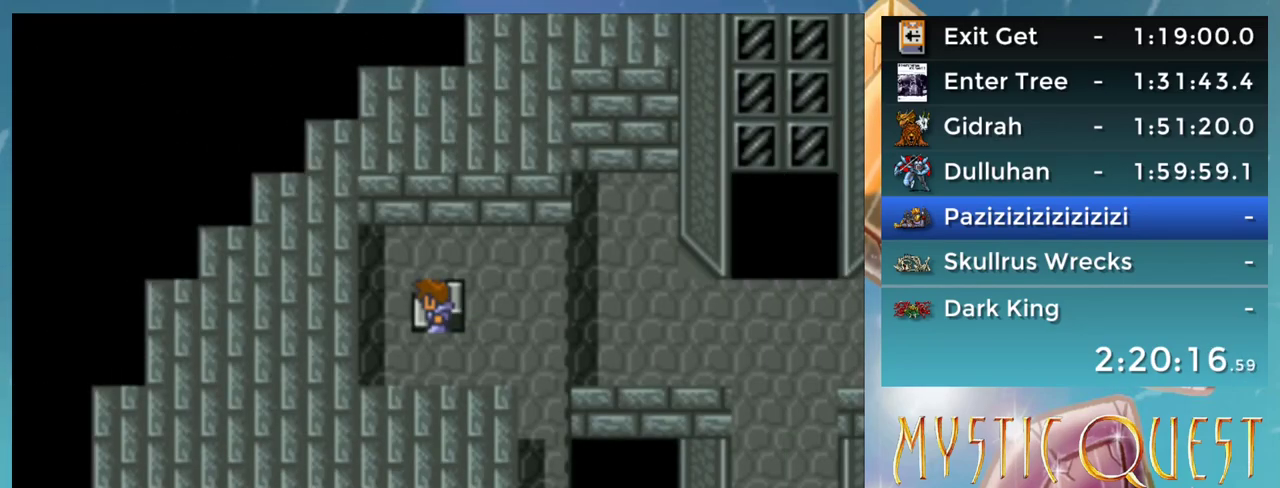
{"buttons": ["DPAD_RIGHT"], "events": [[217, "DPAD_RIGHT", "down"]]}
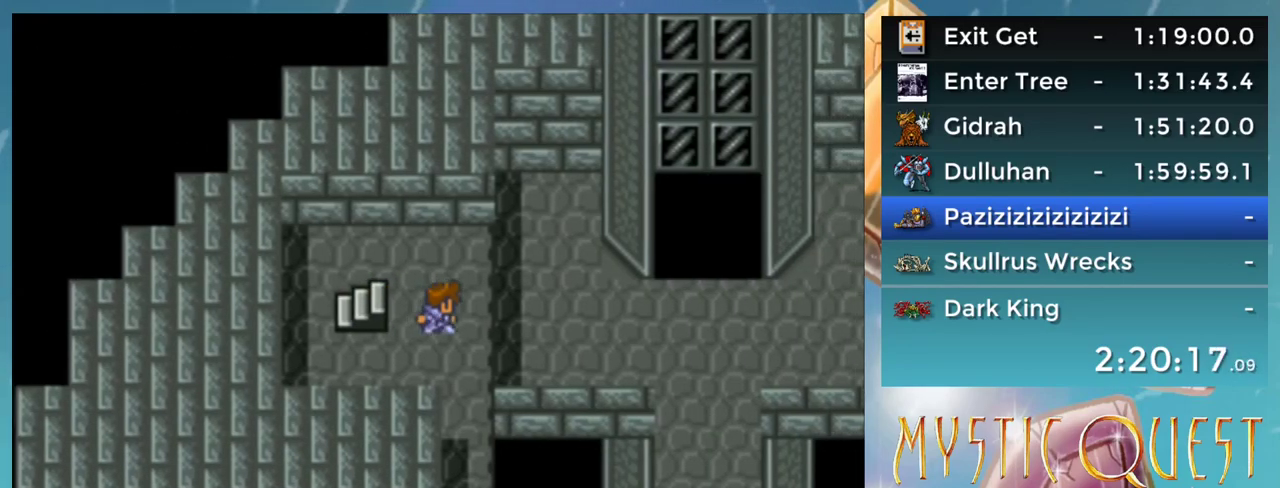
{"buttons": ["DPAD_DOWN"], "events": [[67, "DPAD_DOWN", "down"], [67, "DPAD_RIGHT", "up"]]}
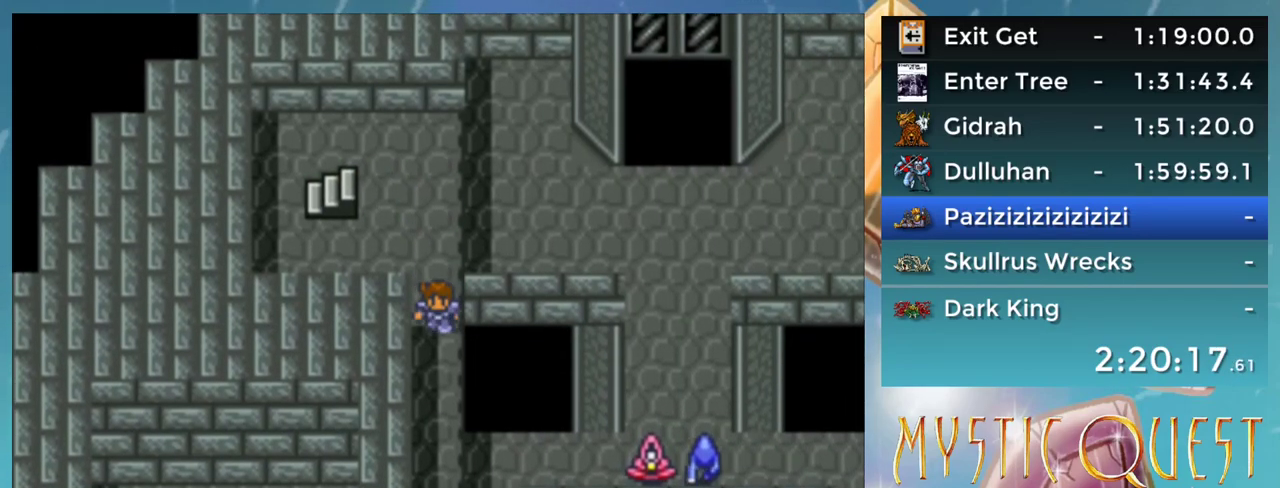
{"buttons": ["DPAD_DOWN"], "events": []}
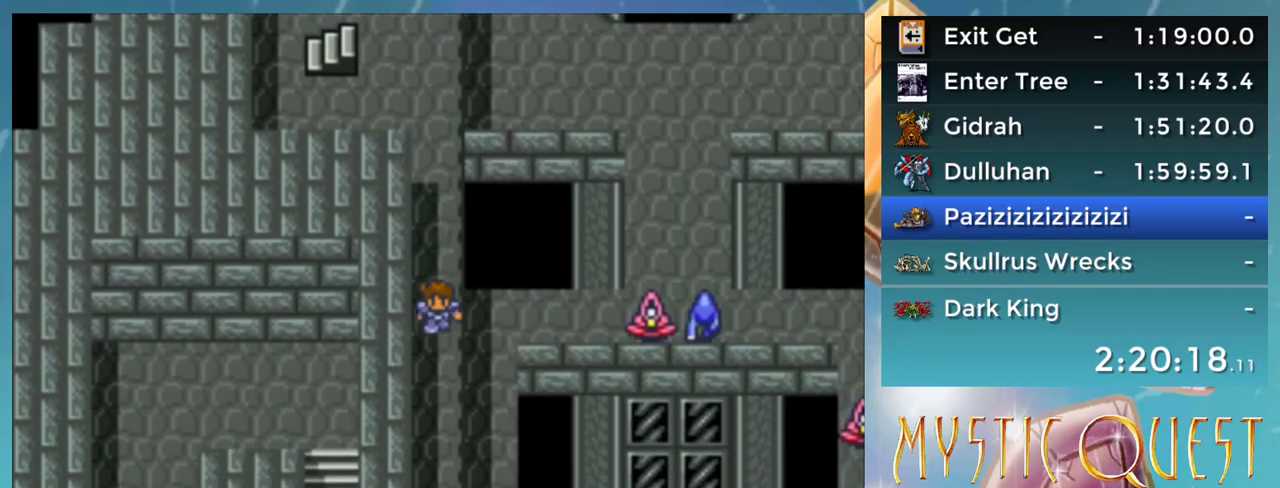
{"buttons": ["DPAD_DOWN"], "events": []}
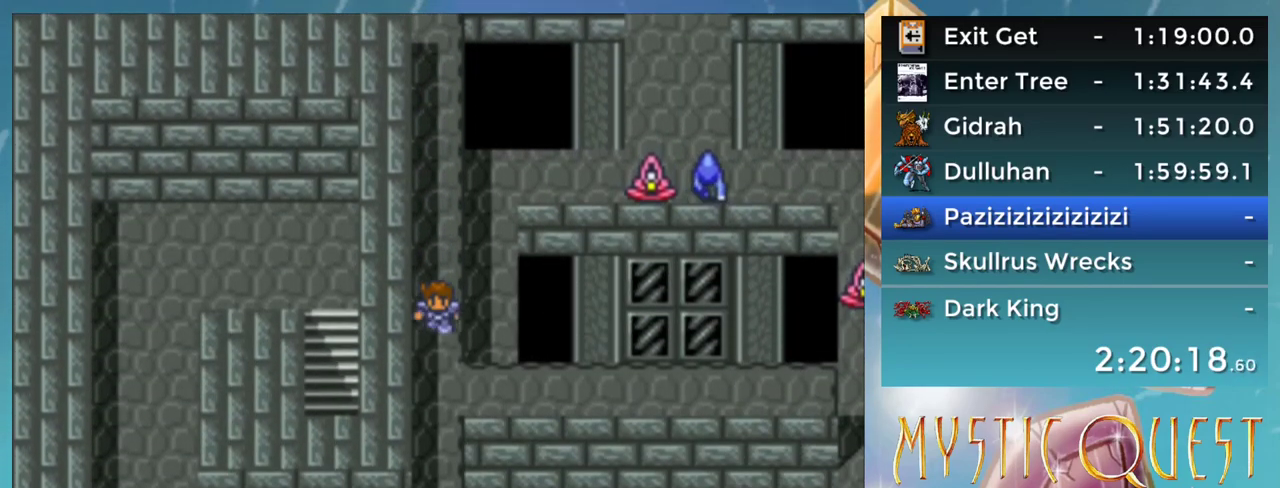
{"buttons": ["DPAD_RIGHT"], "events": [[200, "DPAD_DOWN", "up"], [267, "DPAD_RIGHT", "down"]]}